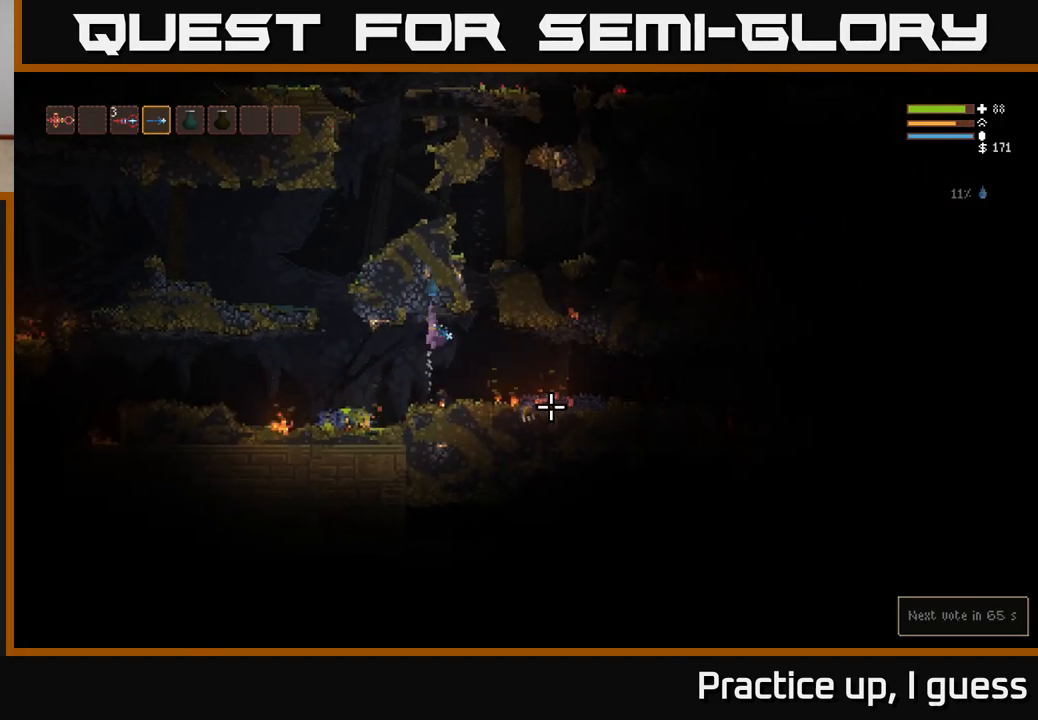
Gameplay with a controller (Xbox layout); each line is a JSON object with the inputs held at the frame after it. "events" lists button and stick changes between this image and that frame as [ms after this image, input, new state], when the widget could be followed in between.
{"buttons": ["R2"], "left_stick": "center", "right_stick": "down-right", "events": [[17, "L2", "up"], [17, "left_stick", "center"], [50, "R2", "down"], [150, "R2", "up"], [150, "left_stick", "left"], [267, "left_stick", "center"], [417, "R2", "down"]]}
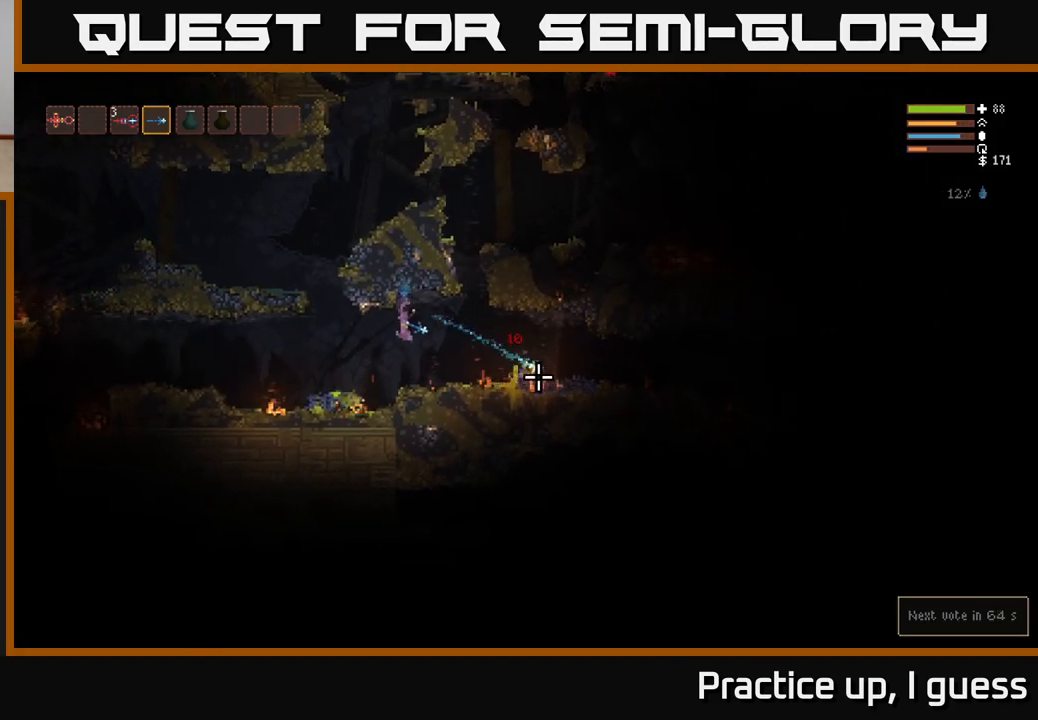
{"buttons": ["R2"], "left_stick": "center", "right_stick": "down-right", "events": [[50, "R2", "up"], [167, "right_stick", "right"], [200, "left_stick", "right"], [267, "L2", "down"], [417, "L2", "up"], [417, "R2", "down"], [417, "left_stick", "center"], [433, "right_stick", "down-right"]]}
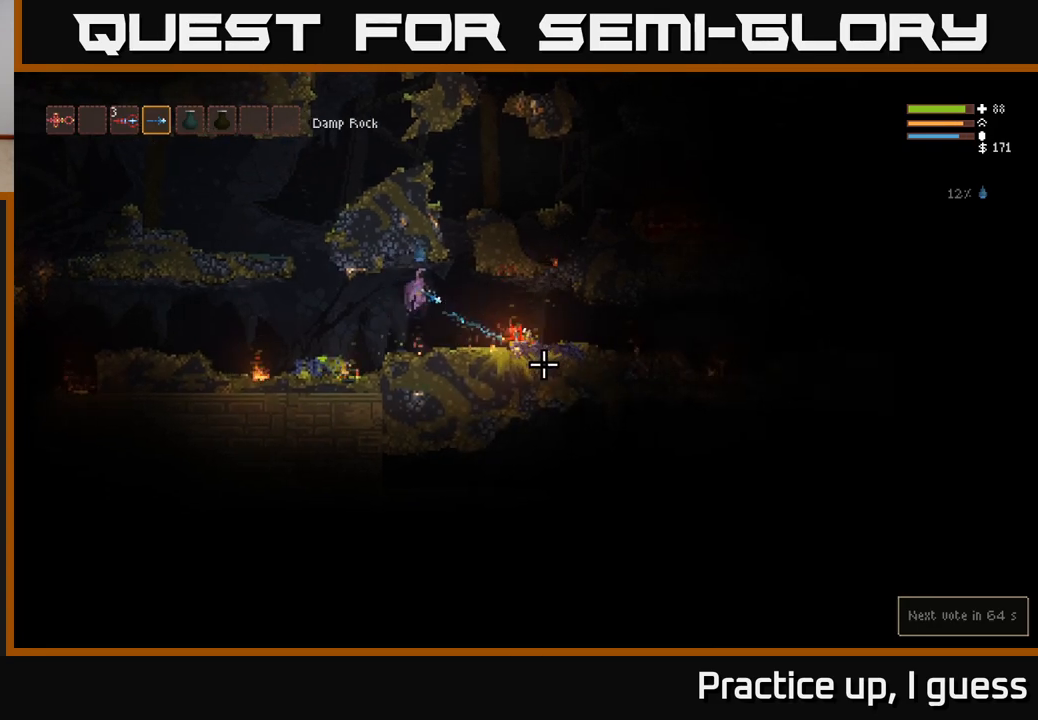
{"buttons": [], "left_stick": "left", "right_stick": "right", "events": [[50, "R2", "up"], [333, "R2", "down"], [433, "R2", "up"], [433, "right_stick", "right"], [450, "left_stick", "left"]]}
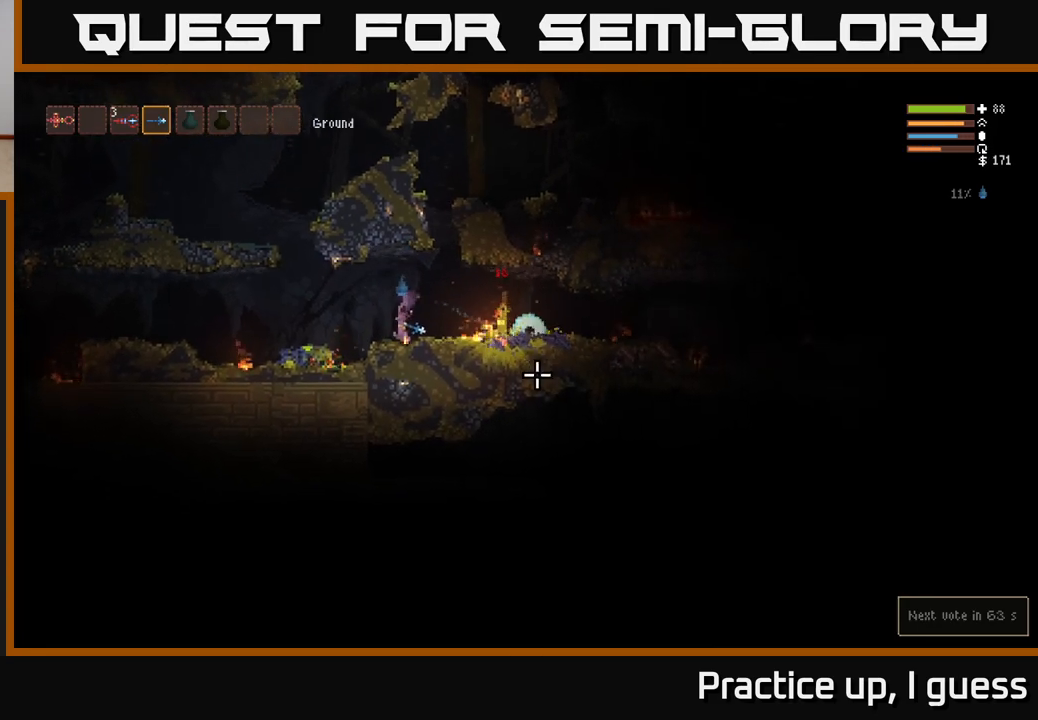
{"buttons": [], "left_stick": "left", "right_stick": "down-right", "events": [[100, "left_stick", "center"], [183, "L2", "down"], [200, "left_stick", "right"], [300, "R2", "down"], [333, "L2", "up"], [350, "left_stick", "center"], [400, "R2", "up"], [400, "left_stick", "left"], [417, "right_stick", "down-right"]]}
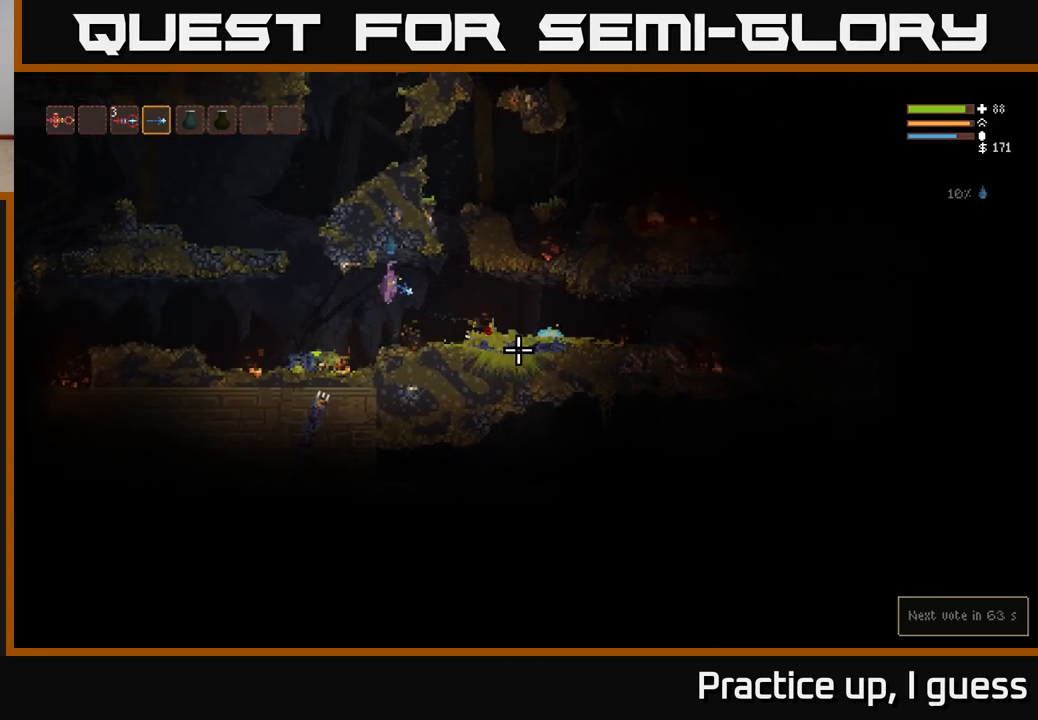
{"buttons": ["L2"], "left_stick": "left", "right_stick": "down-right", "events": [[83, "left_stick", "center"], [200, "R2", "down"], [217, "L2", "down"], [217, "left_stick", "left"], [217, "right_stick", "right"], [317, "R2", "up"], [383, "right_stick", "down-right"]]}
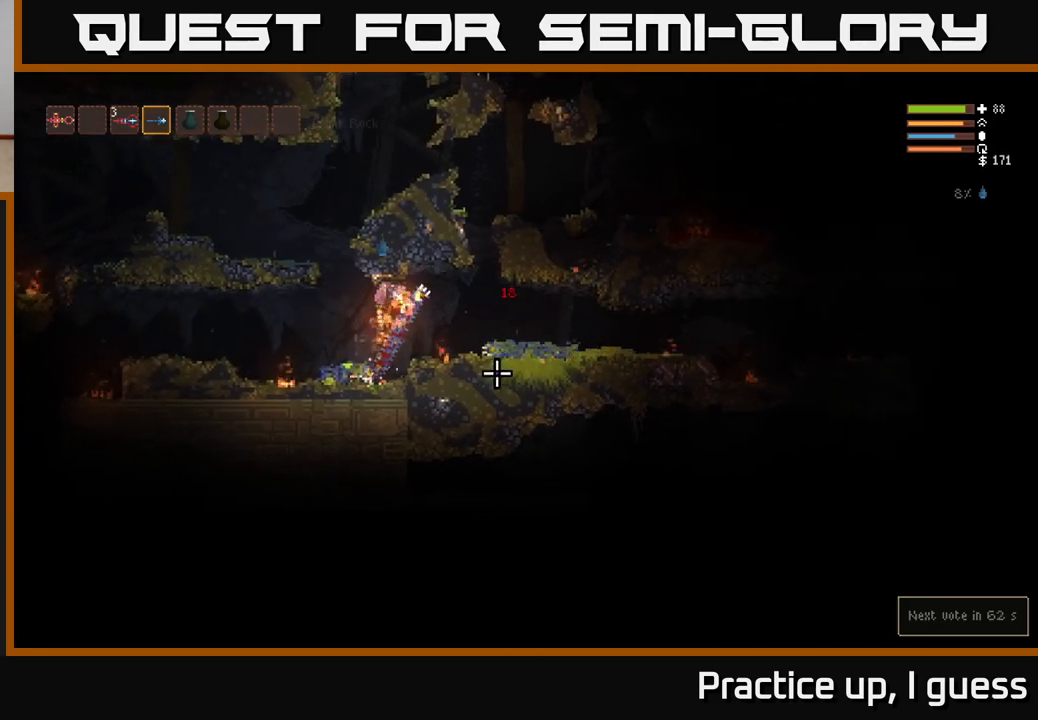
{"buttons": [], "left_stick": "center", "right_stick": "down-right", "events": [[133, "R2", "down"], [233, "L2", "up"], [233, "R2", "up"], [350, "left_stick", "center"]]}
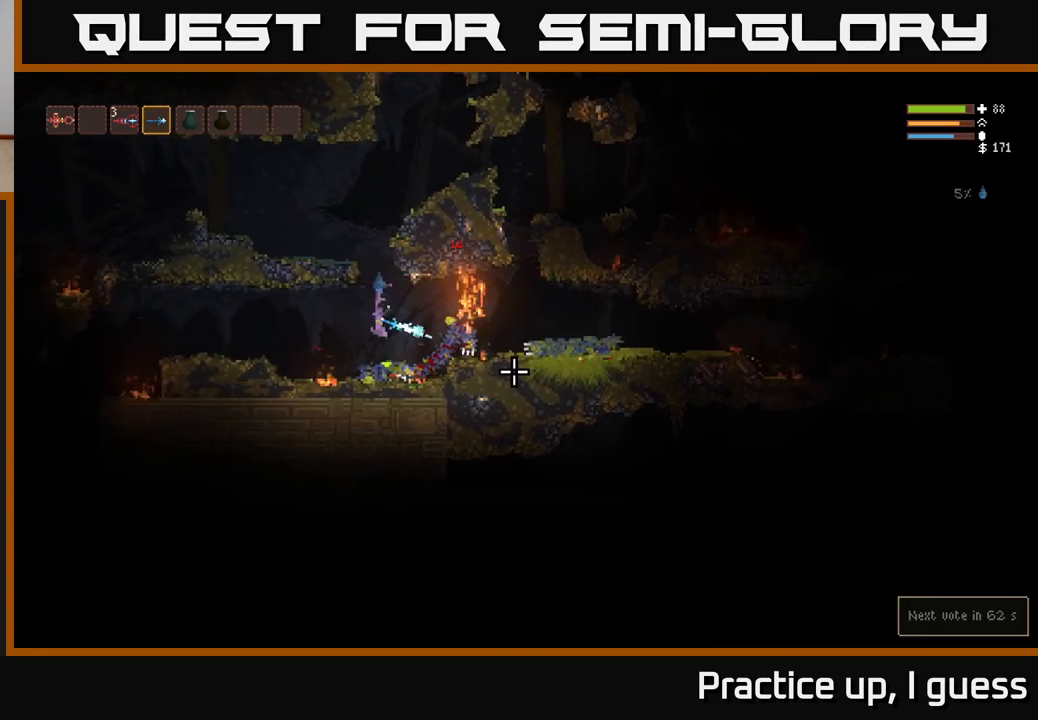
{"buttons": ["L2", "R2"], "left_stick": "right", "right_stick": "down-right", "events": [[17, "R2", "down"], [150, "R2", "up"], [250, "L2", "down"], [433, "R2", "down"], [433, "left_stick", "right"]]}
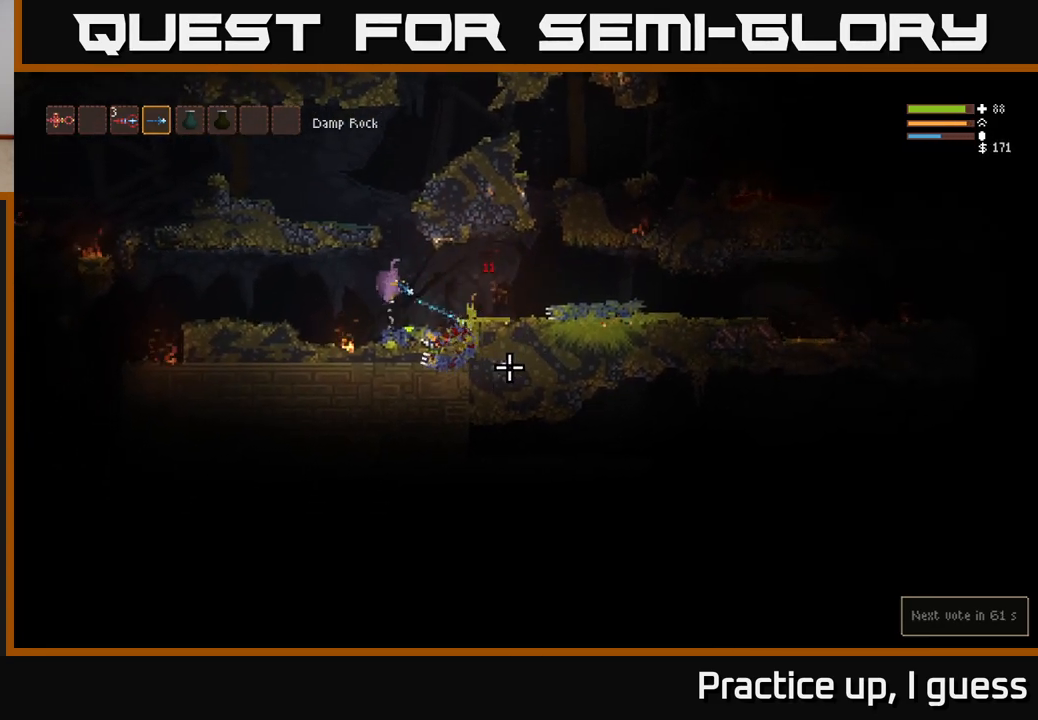
{"buttons": ["L2"], "left_stick": "center", "right_stick": "down", "events": [[67, "R2", "up"], [100, "left_stick", "center"], [167, "right_stick", "down"], [317, "R2", "down"], [483, "R2", "up"]]}
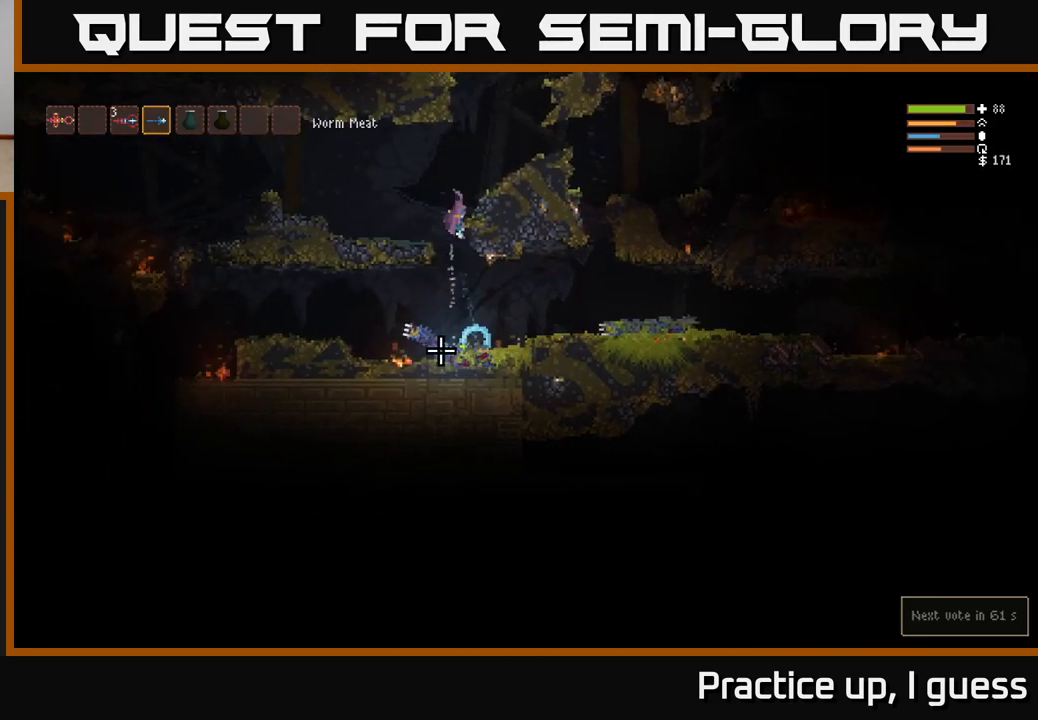
{"buttons": [], "left_stick": "right", "right_stick": "down", "events": [[100, "left_stick", "right"], [200, "R2", "down"], [217, "L2", "up"], [233, "left_stick", "center"], [333, "R2", "up"], [417, "left_stick", "right"]]}
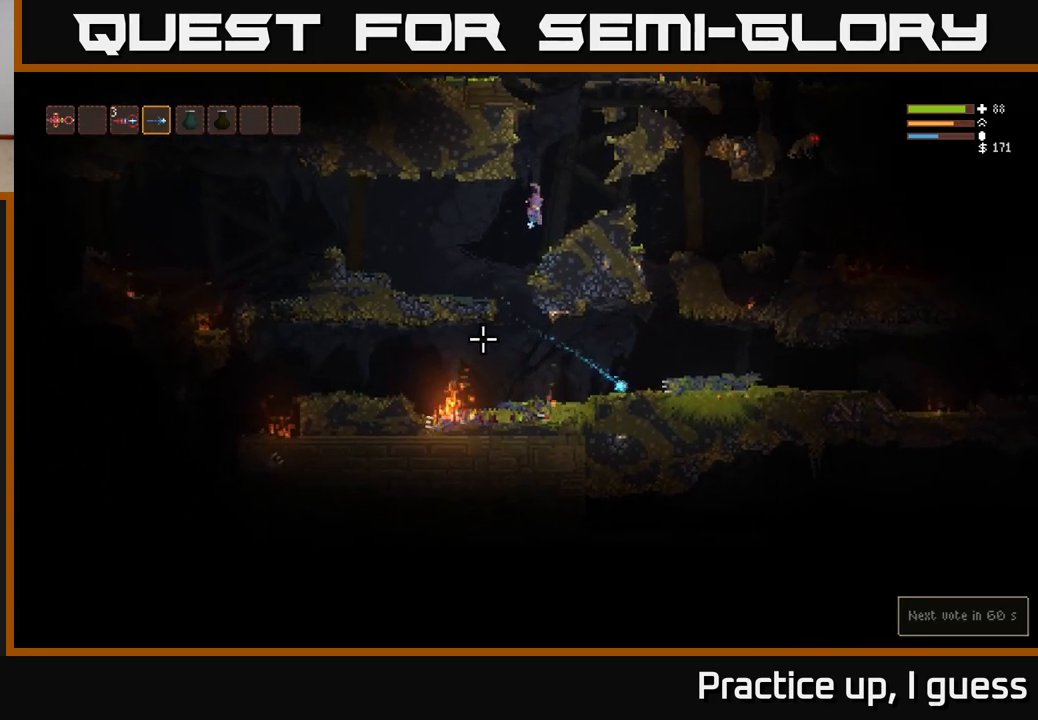
{"buttons": ["R2"], "left_stick": "center", "right_stick": "down", "events": [[83, "left_stick", "center"], [133, "left_stick", "left"], [250, "left_stick", "center"], [500, "R2", "down"]]}
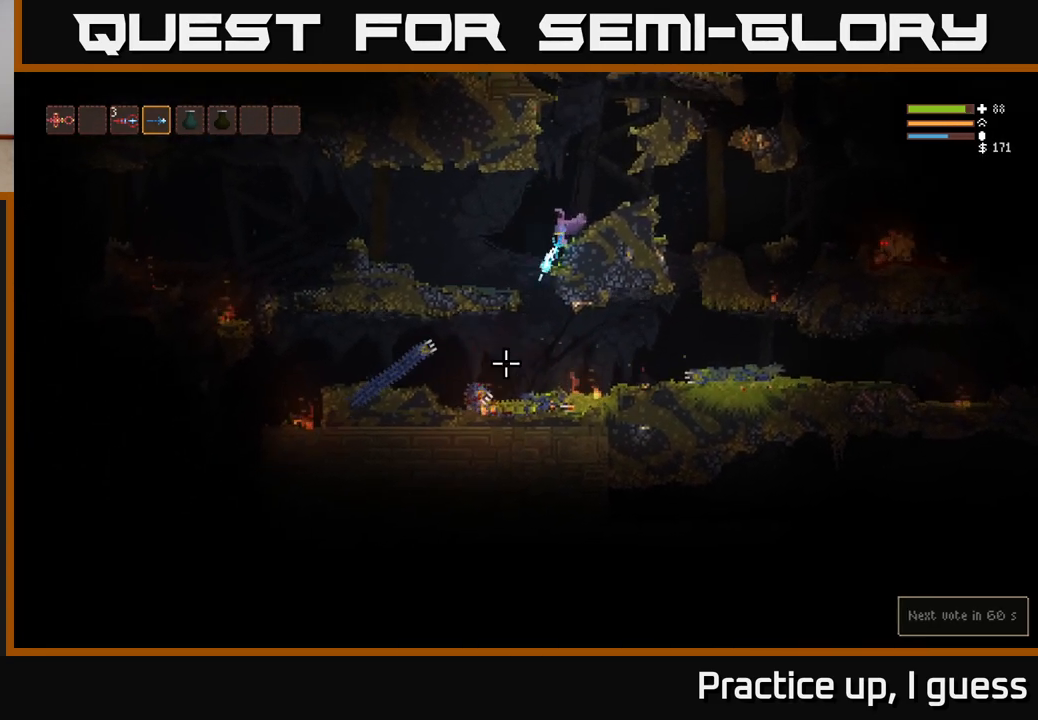
{"buttons": [], "left_stick": "center", "right_stick": "down", "events": [[150, "R2", "up"], [250, "L2", "down"], [317, "left_stick", "left"], [367, "R2", "down"], [467, "L2", "up"], [467, "left_stick", "center"], [500, "R2", "up"]]}
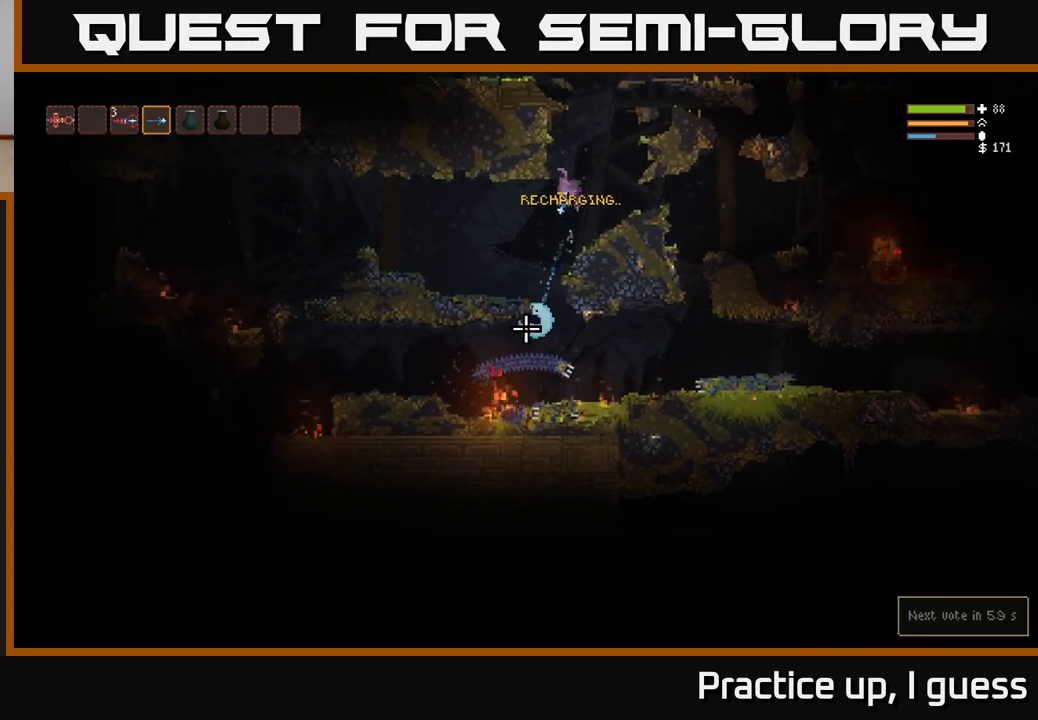
{"buttons": ["R2"], "left_stick": "left", "right_stick": "down", "events": [[200, "left_stick", "left"], [367, "R2", "down"]]}
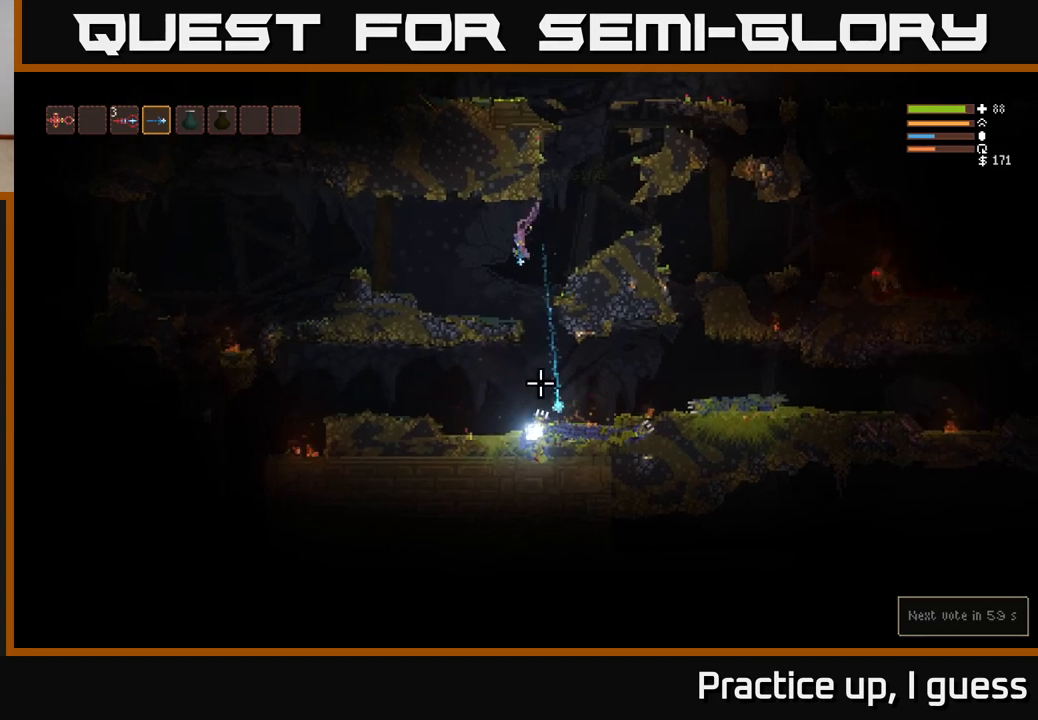
{"buttons": [], "left_stick": "center", "right_stick": "down", "events": [[33, "R2", "up"], [33, "left_stick", "center"], [150, "L2", "down"], [167, "left_stick", "left"], [283, "left_stick", "center"], [400, "L2", "up"]]}
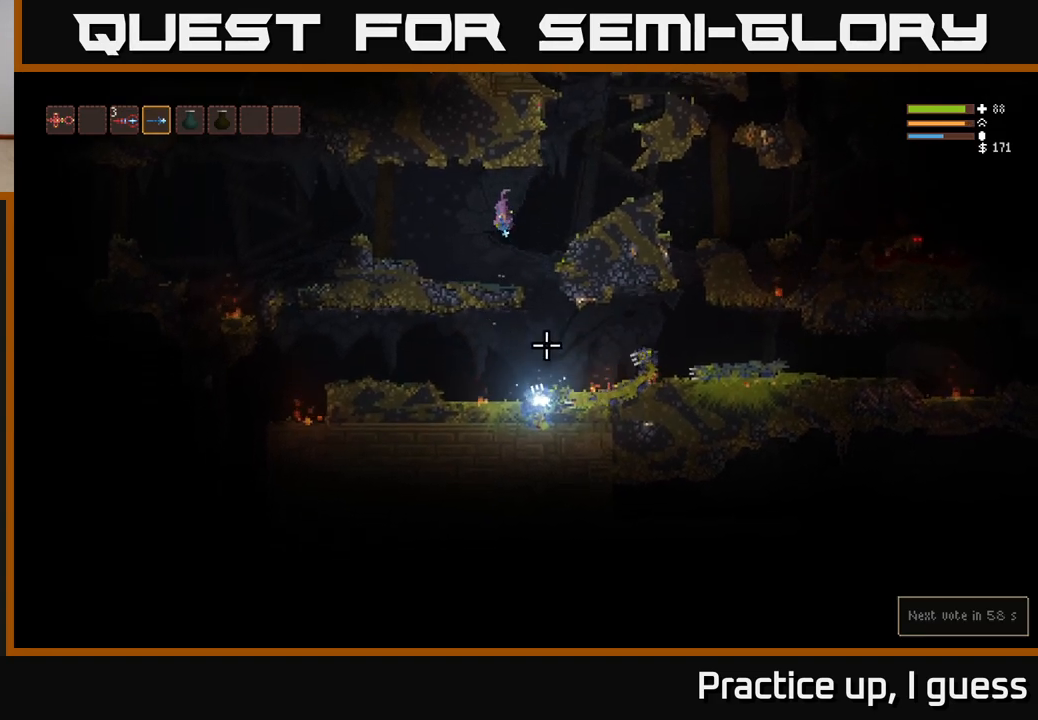
{"buttons": ["L2"], "left_stick": "right", "right_stick": "down", "events": [[33, "R2", "down"], [183, "R2", "up"], [450, "left_stick", "right"], [483, "L2", "down"]]}
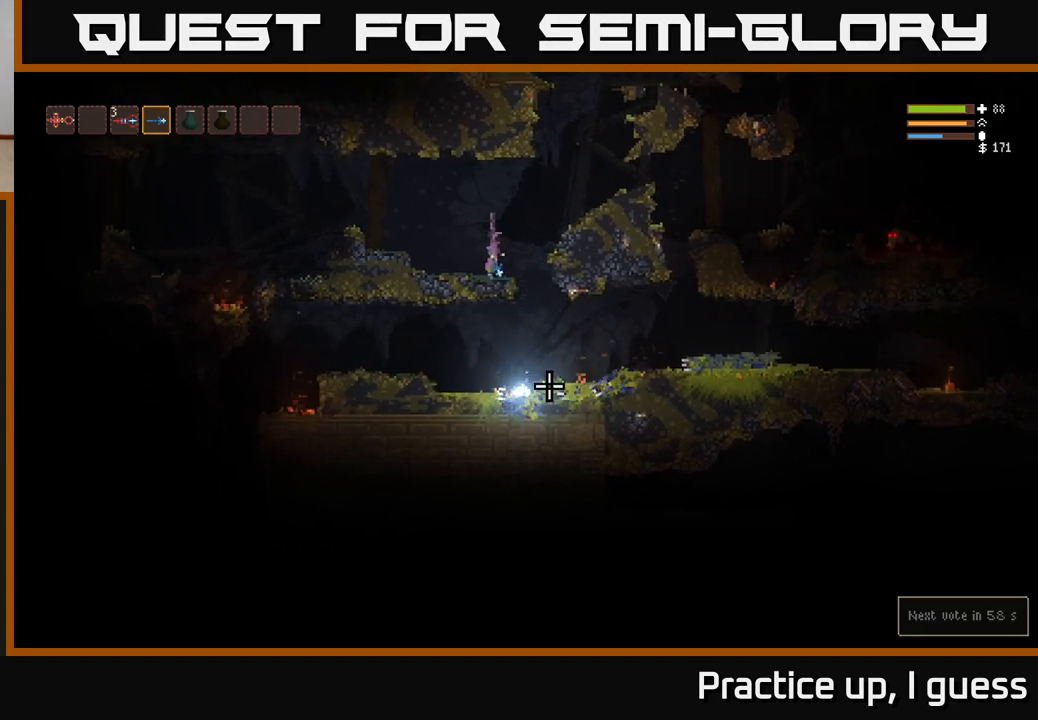
{"buttons": ["R2"], "left_stick": "center", "right_stick": "down", "events": [[100, "R2", "down"], [117, "left_stick", "center"], [150, "L2", "up"], [267, "R2", "up"], [400, "R2", "down"]]}
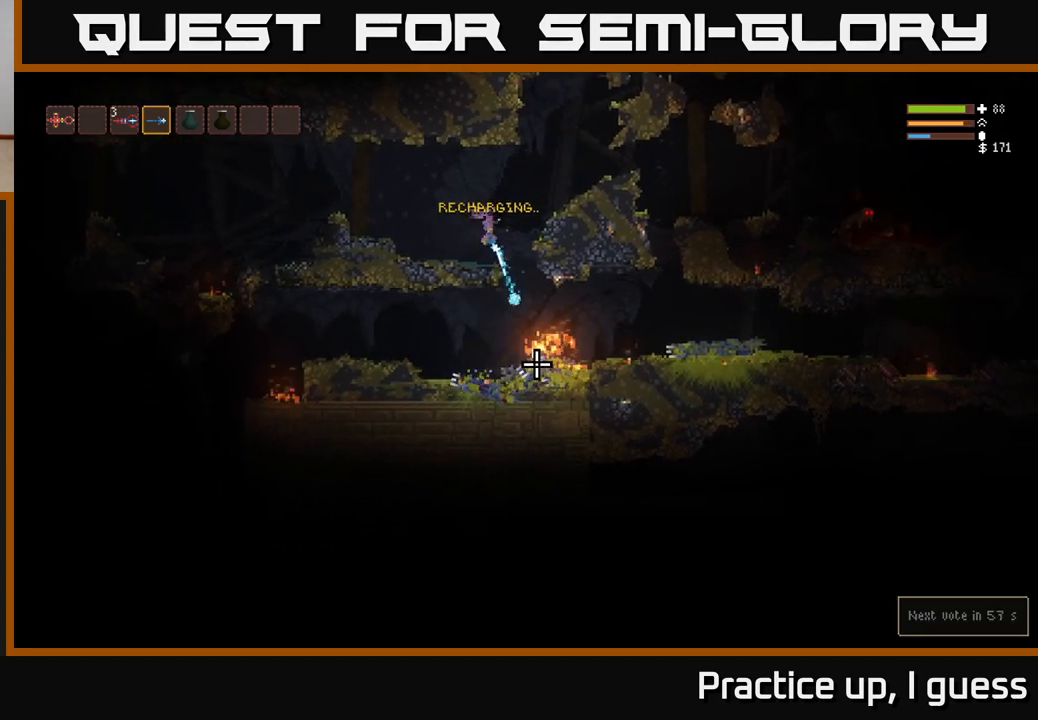
{"buttons": ["R2"], "left_stick": "center", "right_stick": "down", "events": [[83, "L2", "down"], [300, "left_stick", "right"], [417, "L2", "up"], [433, "left_stick", "center"]]}
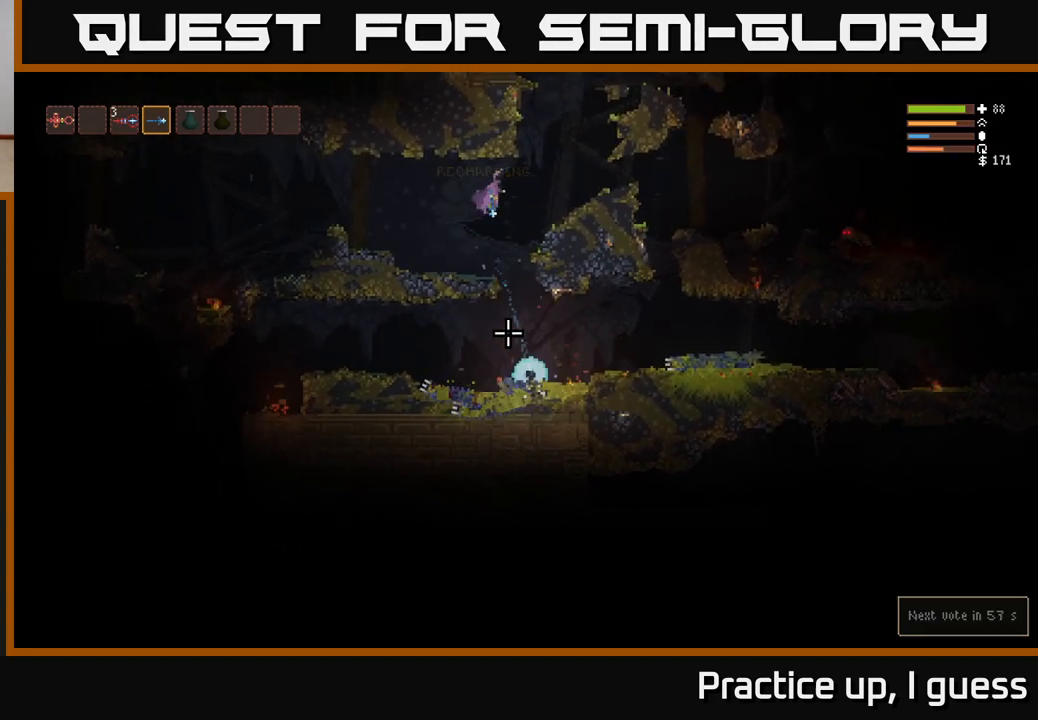
{"buttons": [], "left_stick": "right", "right_stick": "down", "events": [[100, "left_stick", "right"], [167, "L2", "down"], [317, "R2", "up"], [383, "L2", "up"]]}
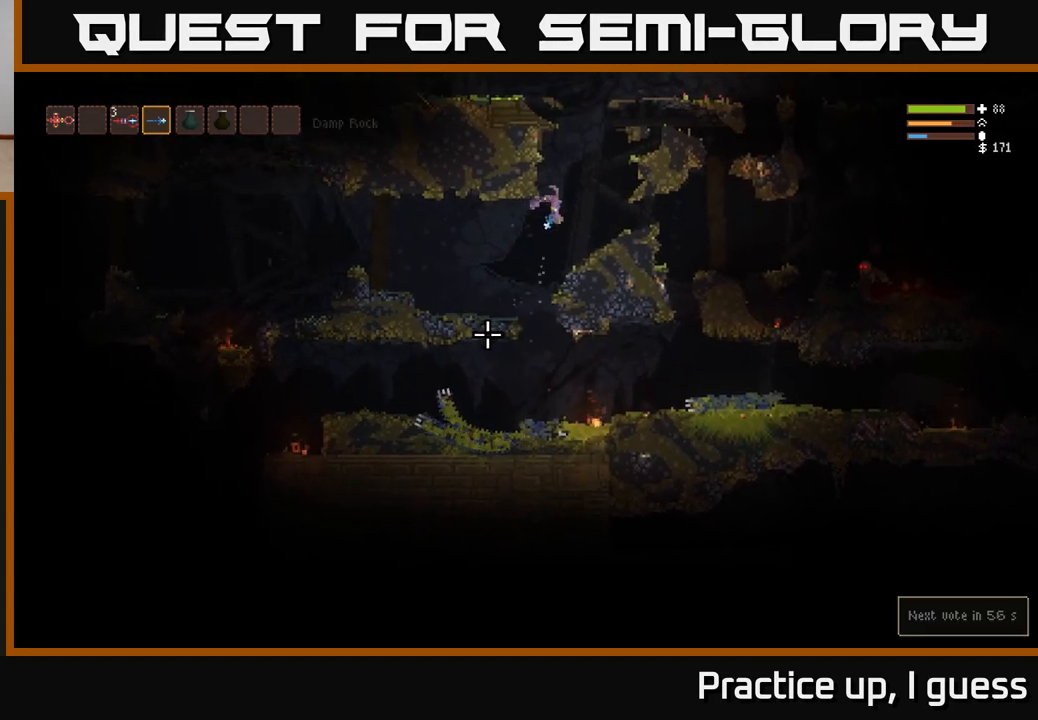
{"buttons": ["R2"], "left_stick": "center", "right_stick": "down", "events": [[117, "left_stick", "center"], [200, "left_stick", "left"], [300, "left_stick", "center"], [433, "R2", "down"]]}
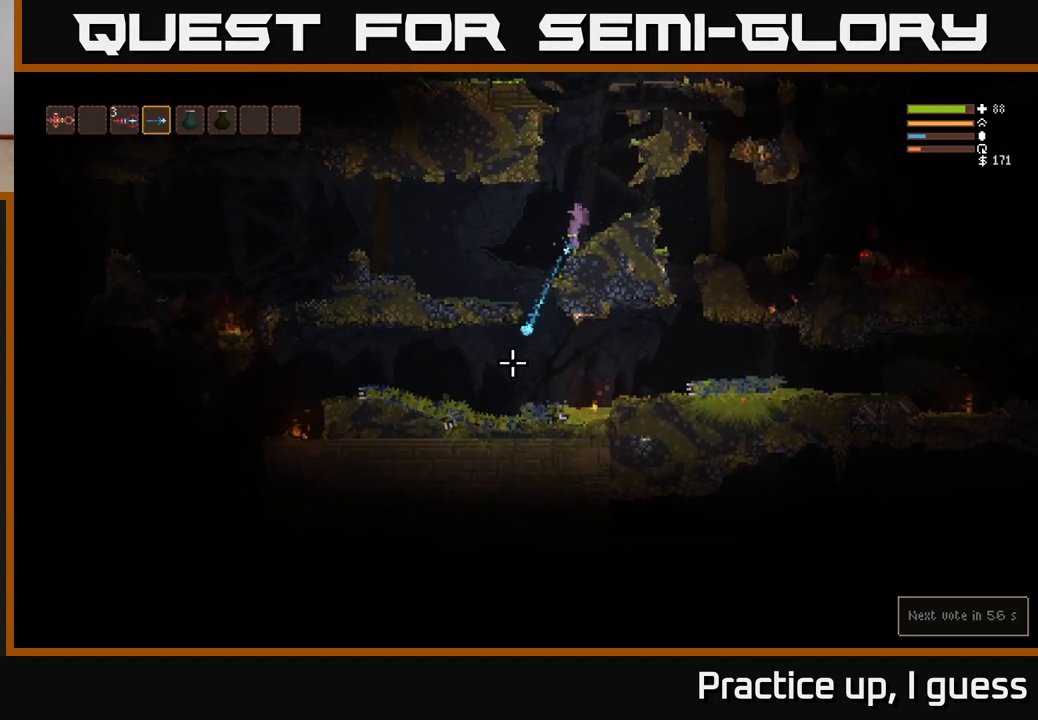
{"buttons": ["R2"], "left_stick": "center", "right_stick": "down", "events": []}
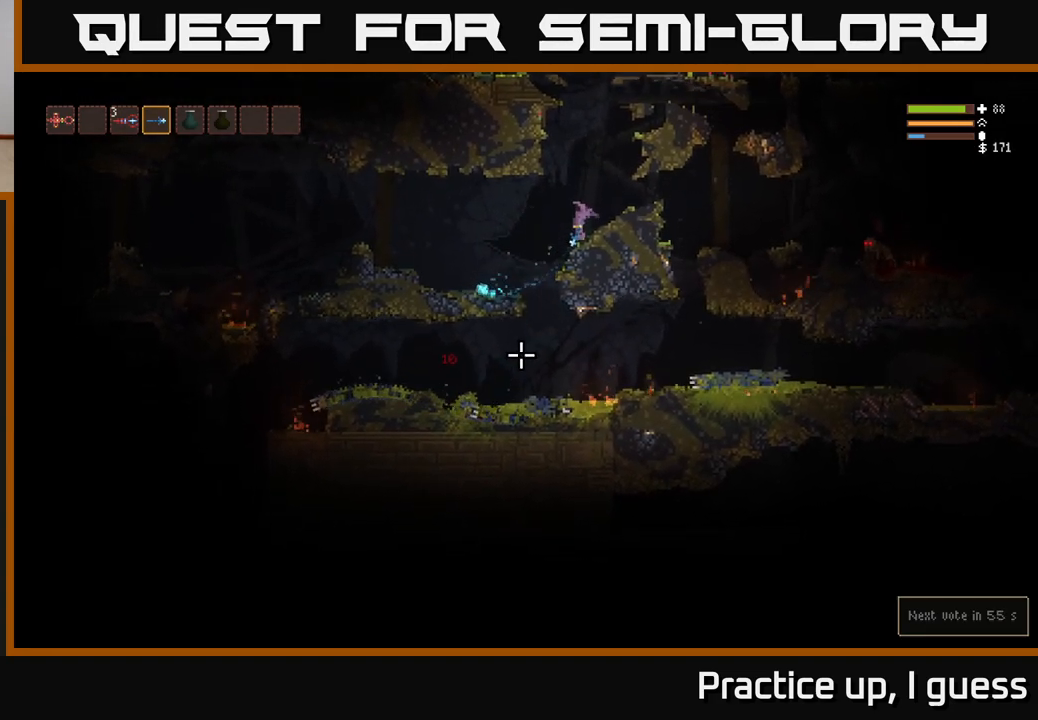
{"buttons": ["R2"], "left_stick": "center", "right_stick": "down", "events": [[367, "left_stick", "left"], [433, "left_stick", "center"]]}
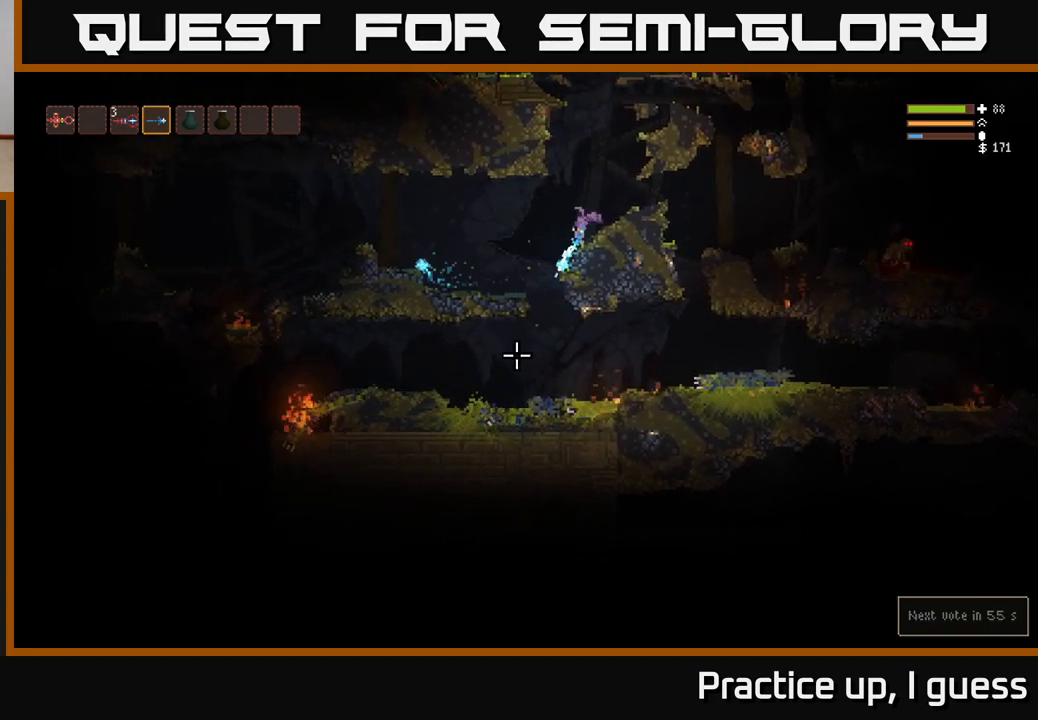
{"buttons": ["R2"], "left_stick": "center", "right_stick": "down", "events": []}
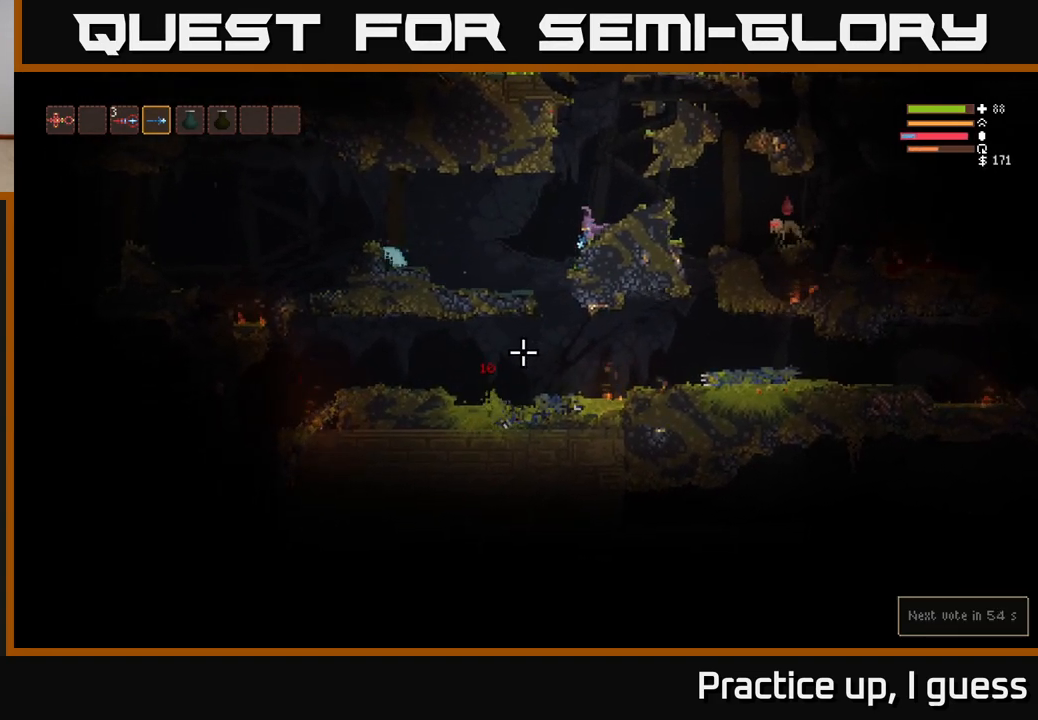
{"buttons": ["R2"], "left_stick": "center", "right_stick": "down", "events": []}
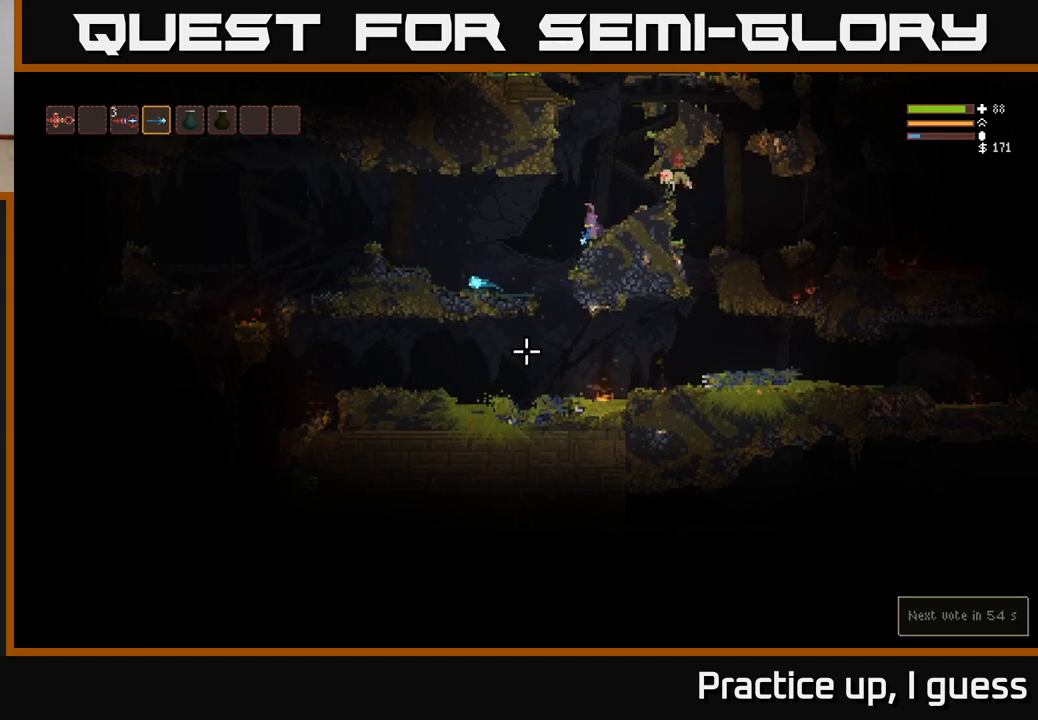
{"buttons": ["R2"], "left_stick": "center", "right_stick": "down-right", "events": [[100, "R2", "up"], [117, "left_stick", "left"], [200, "L2", "down"], [233, "left_stick", "center"], [300, "left_stick", "right"], [317, "right_stick", "right"], [417, "R2", "down"], [450, "L2", "up"], [467, "left_stick", "center"], [500, "right_stick", "down-right"]]}
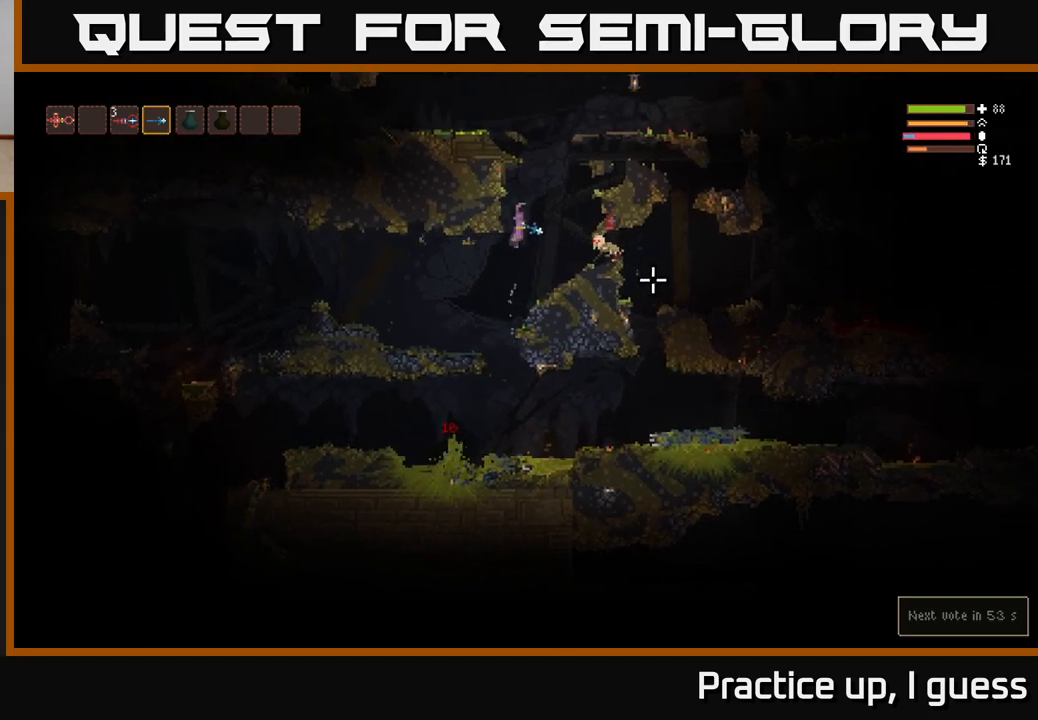
{"buttons": [], "left_stick": "right", "right_stick": "right", "events": [[33, "R2", "up"], [283, "L2", "down"], [333, "R2", "down"], [367, "right_stick", "right"], [450, "R2", "up"], [483, "L2", "up"], [500, "left_stick", "right"]]}
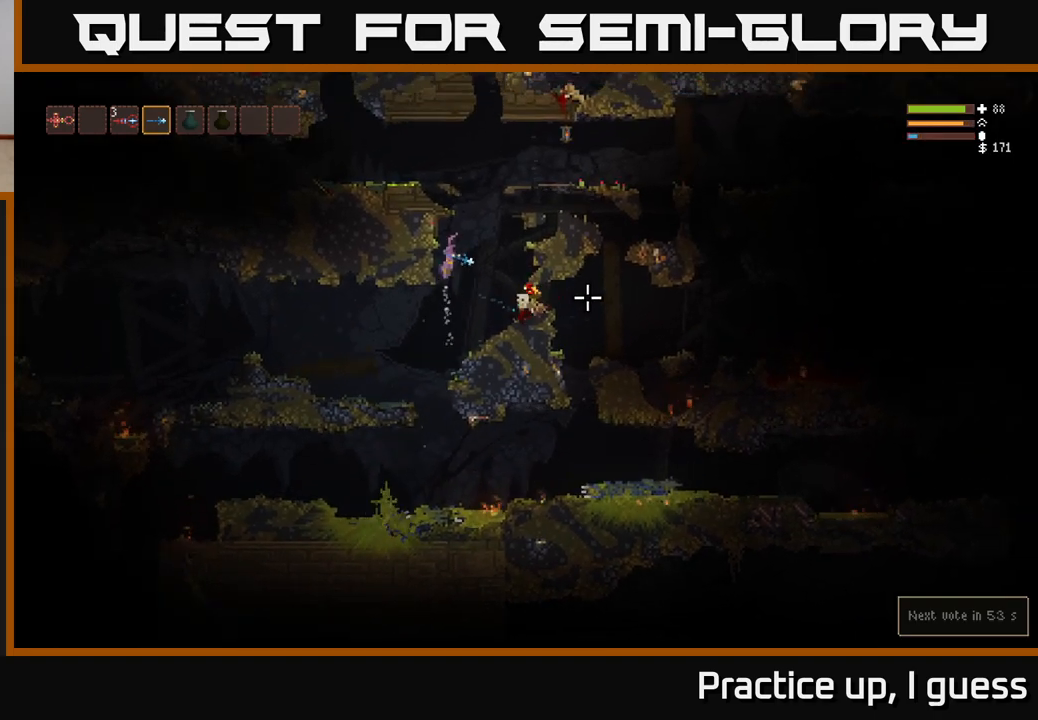
{"buttons": [], "left_stick": "right", "right_stick": "right", "events": [[50, "right_stick", "down-right"], [133, "left_stick", "center"], [217, "left_stick", "right"], [367, "right_stick", "right"]]}
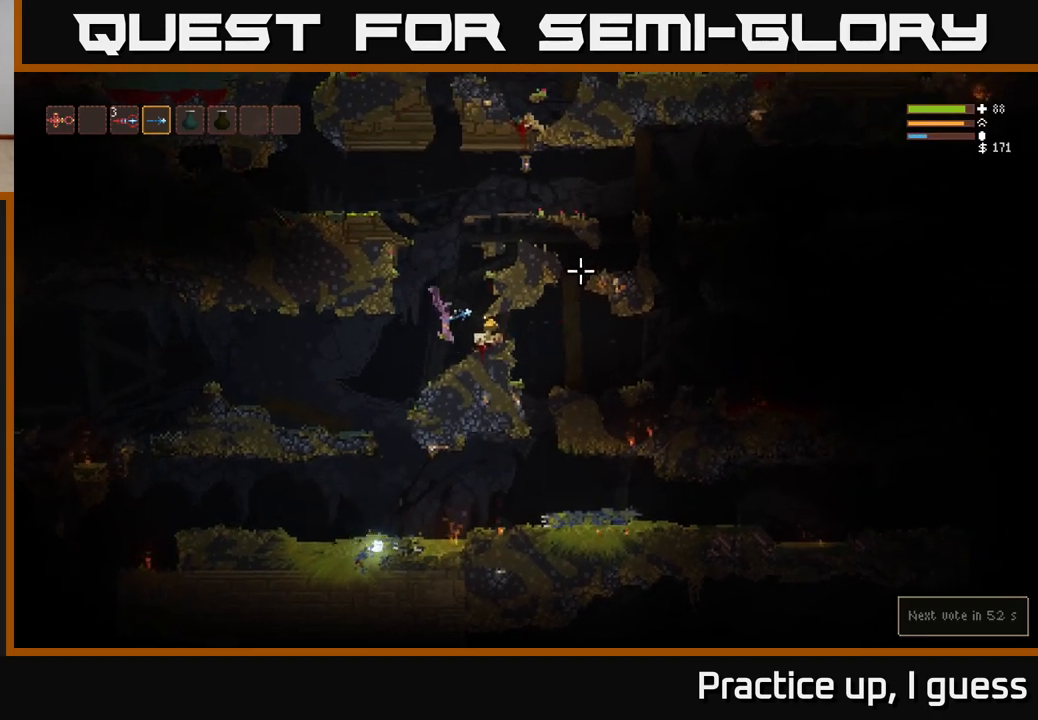
{"buttons": [], "left_stick": "left", "right_stick": "down", "events": [[50, "right_stick", "up-right"], [150, "right_stick", "center"], [167, "left_stick", "left"], [383, "right_stick", "down"]]}
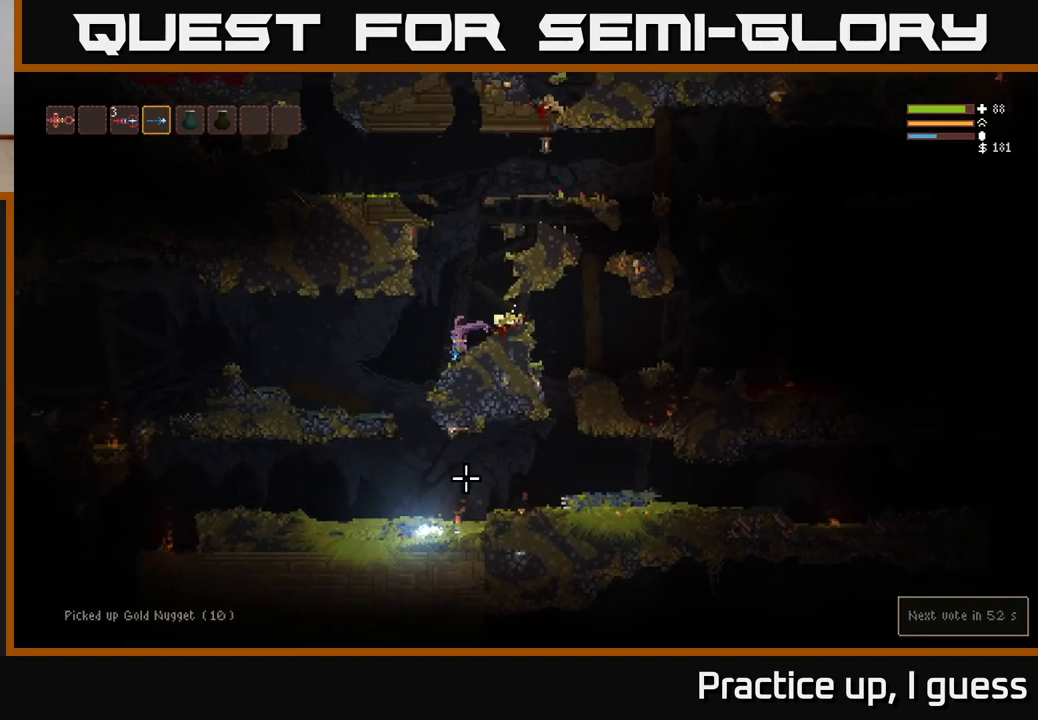
{"buttons": ["L2"], "left_stick": "center", "right_stick": "down-right", "events": [[300, "left_stick", "center"], [417, "right_stick", "down-right"], [500, "L2", "down"]]}
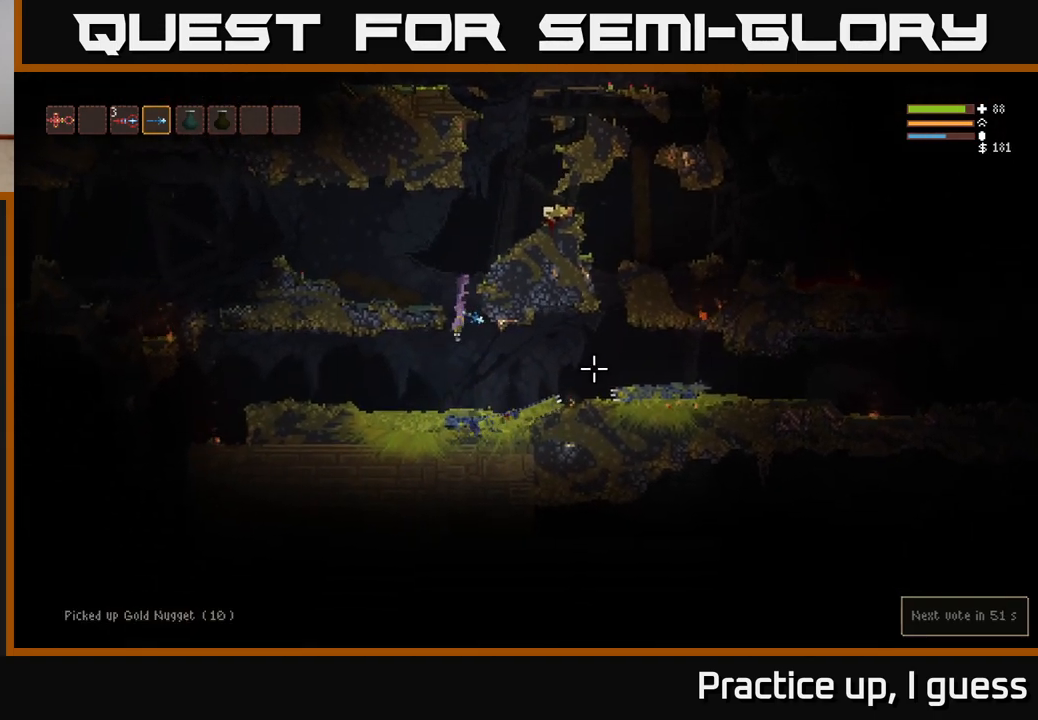
{"buttons": ["R2"], "left_stick": "center", "right_stick": "down-right", "events": [[50, "R2", "down"], [133, "L2", "up"], [183, "R2", "up"], [467, "R2", "down"]]}
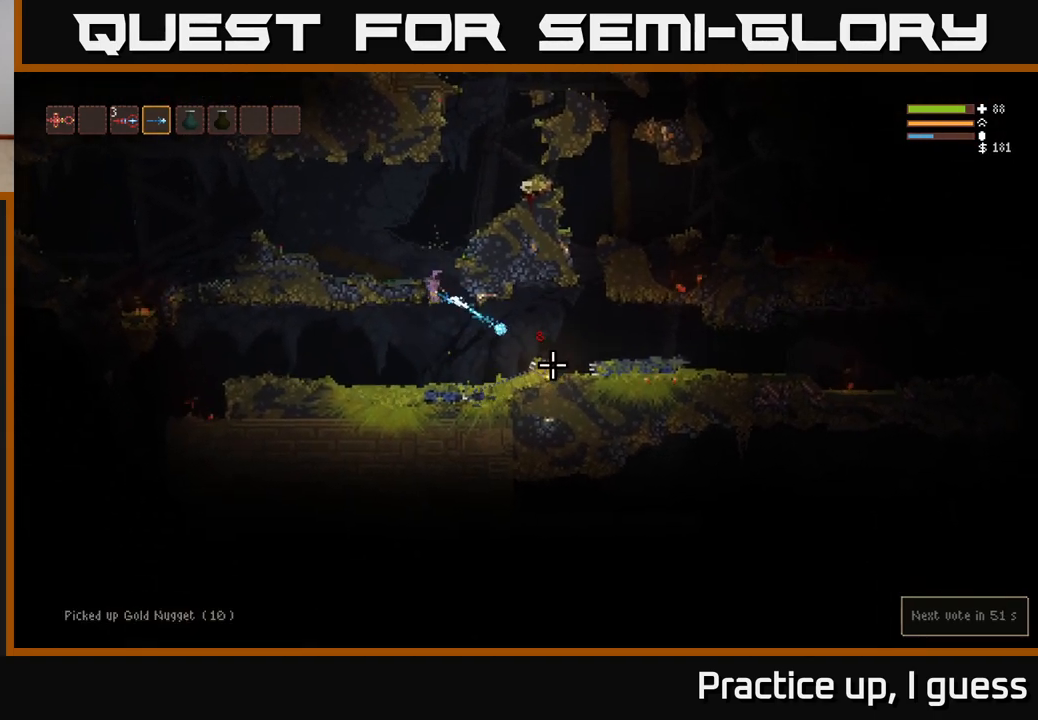
{"buttons": [], "left_stick": "center", "right_stick": "down-right", "events": [[67, "L2", "down"], [117, "R2", "up"], [200, "L2", "up"]]}
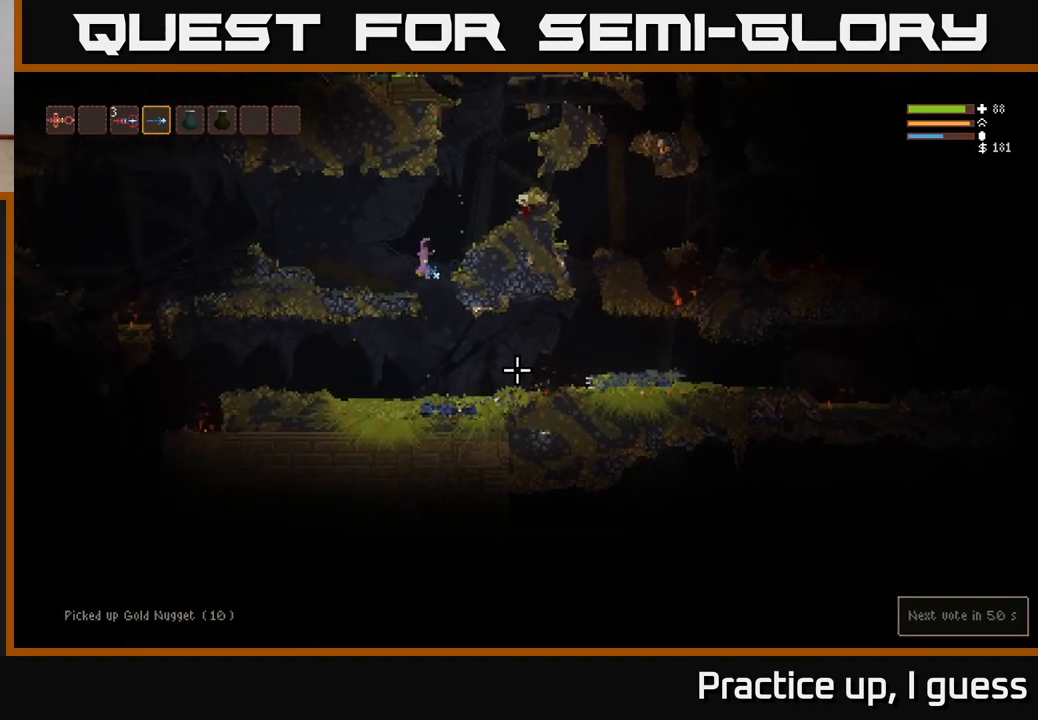
{"buttons": ["R2"], "left_stick": "center", "right_stick": "down-right", "events": [[100, "R2", "down"], [250, "L2", "down"], [250, "R2", "up"], [383, "L2", "up"], [483, "R2", "down"]]}
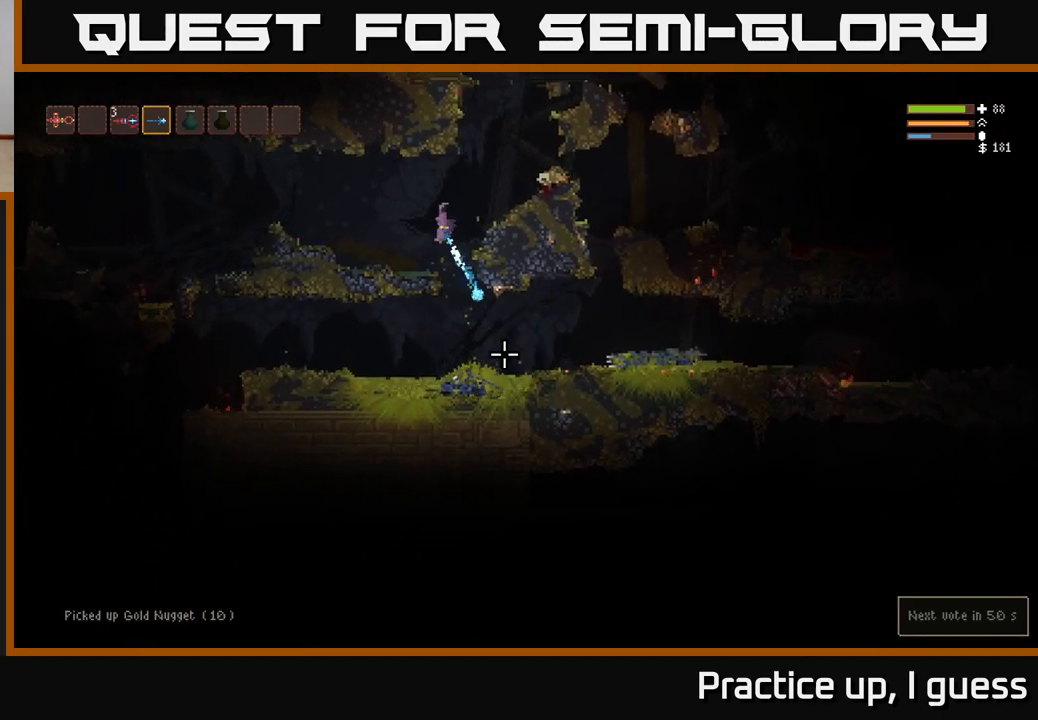
{"buttons": [], "left_stick": "center", "right_stick": "down", "events": [[33, "right_stick", "down"], [83, "R2", "up"], [400, "R2", "down"], [500, "R2", "up"]]}